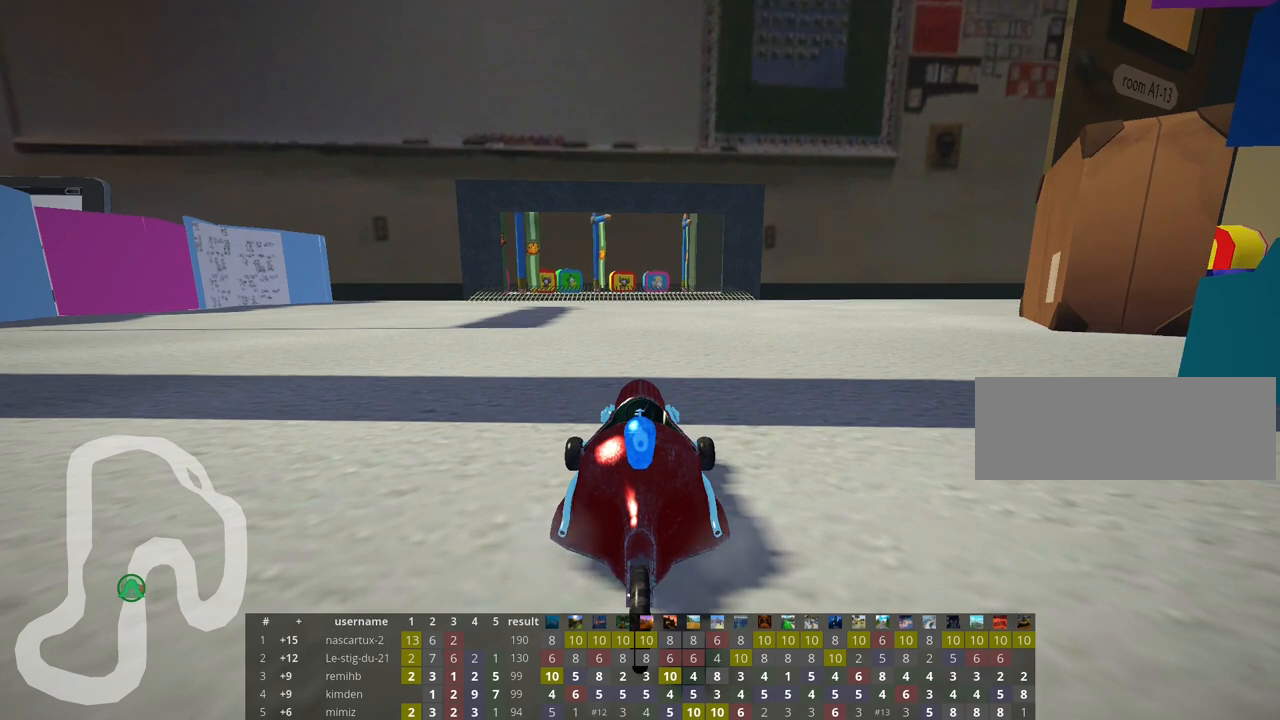
Gameplay with keyboard; each line is a JSON object with the keys held at the frame after it. "events" lists presses ("down") and releases ("up") of "down", "fire", "flag", "left", "look", "nitro", "right", "skid" and "up" between this image and that frame as [ms after this image, input, new state], when the widget could be followed in between. No other keys are recorded. Mouse input is not recorded. Key names are as the overlay labels them; some are game actions (e.g. jump) rather than physical keys.
{"keys": ["look"], "events": [[283, "look", "down"]]}
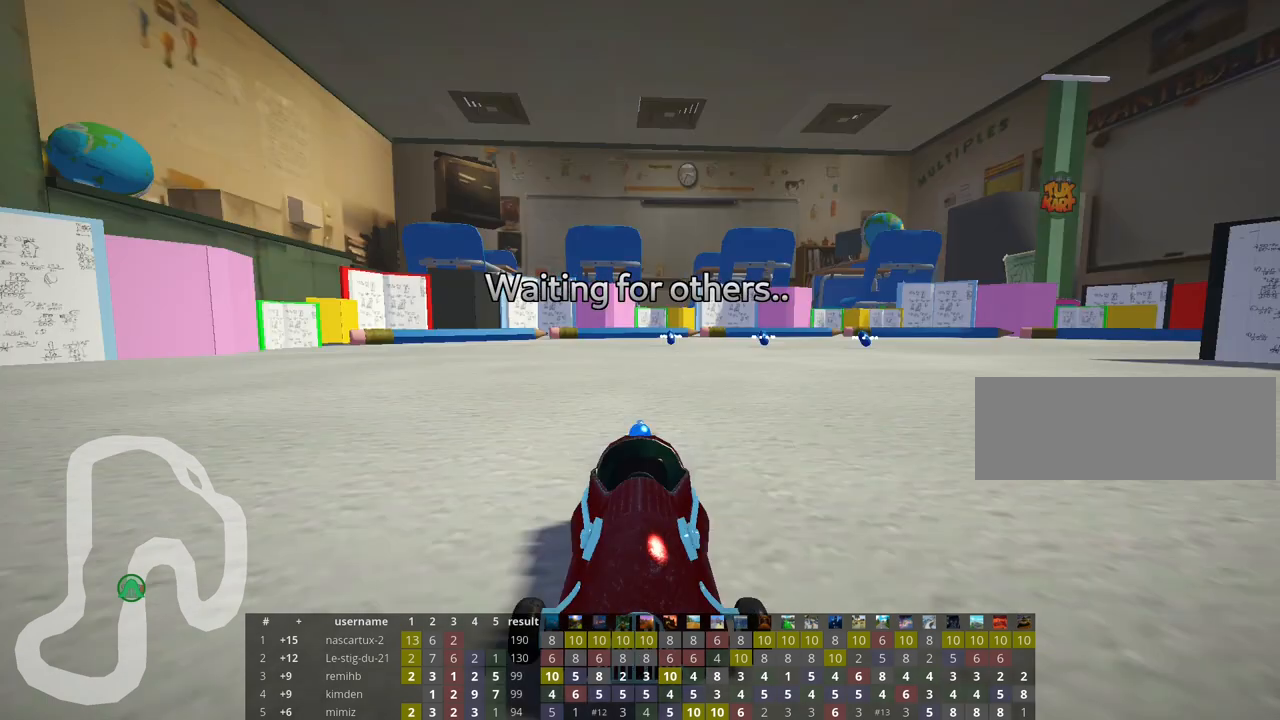
{"keys": ["look"], "events": []}
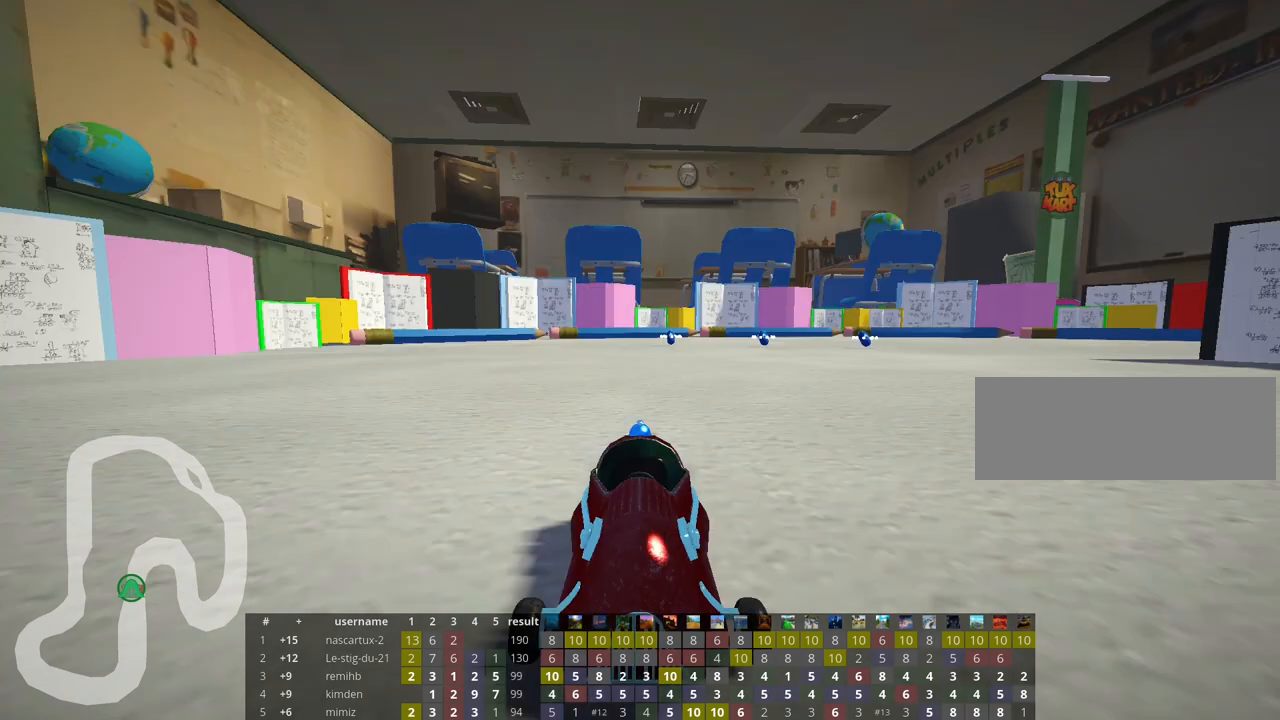
{"keys": ["look"], "events": []}
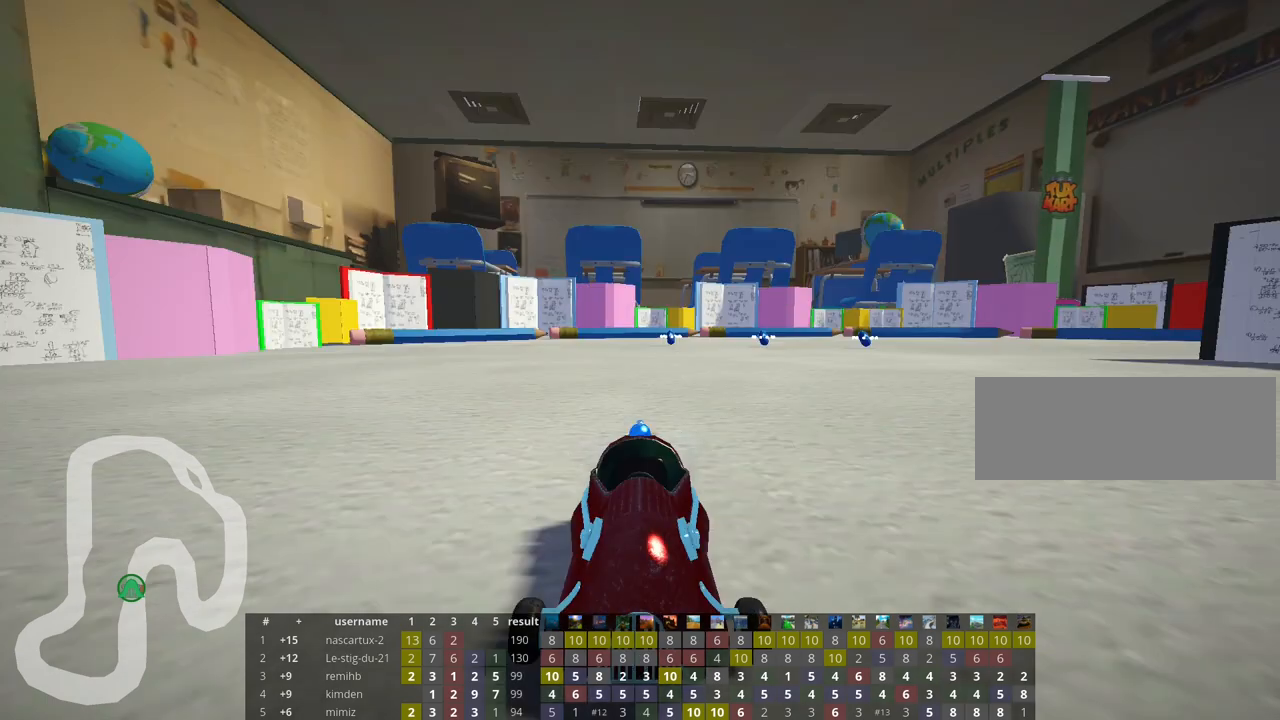
{"keys": [], "events": [[483, "look", "up"]]}
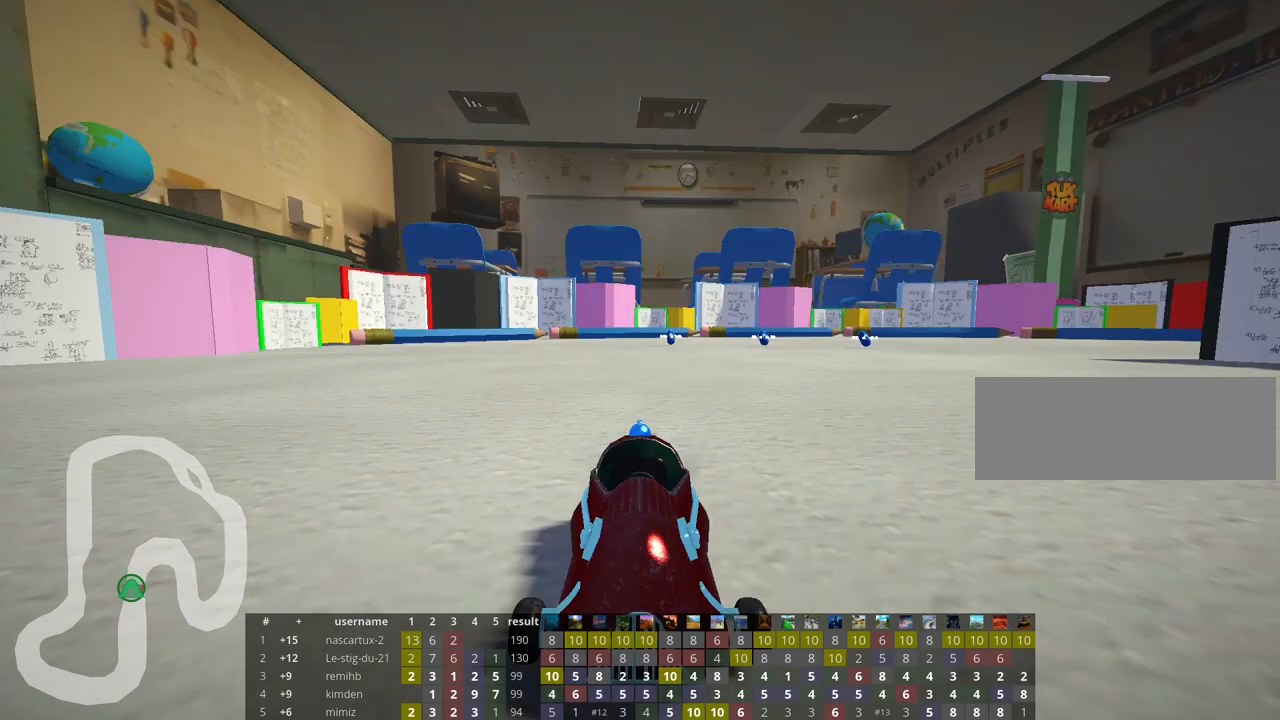
{"keys": [], "events": []}
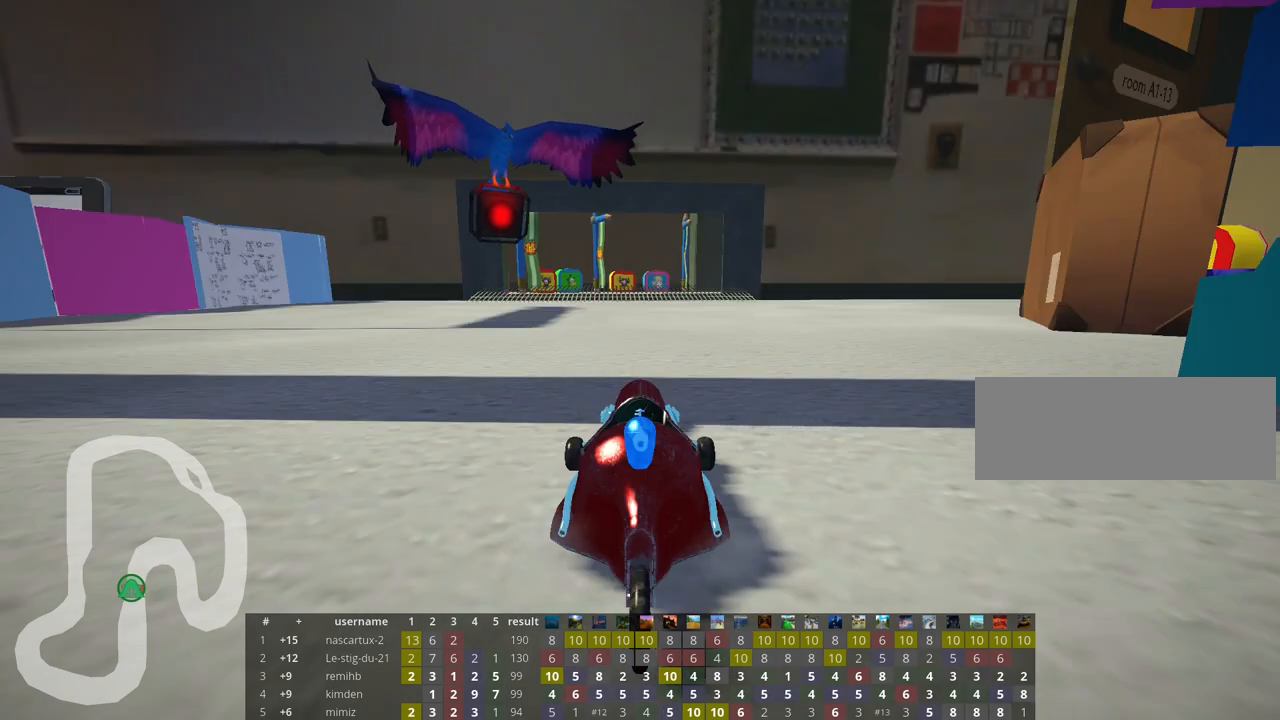
{"keys": [], "events": []}
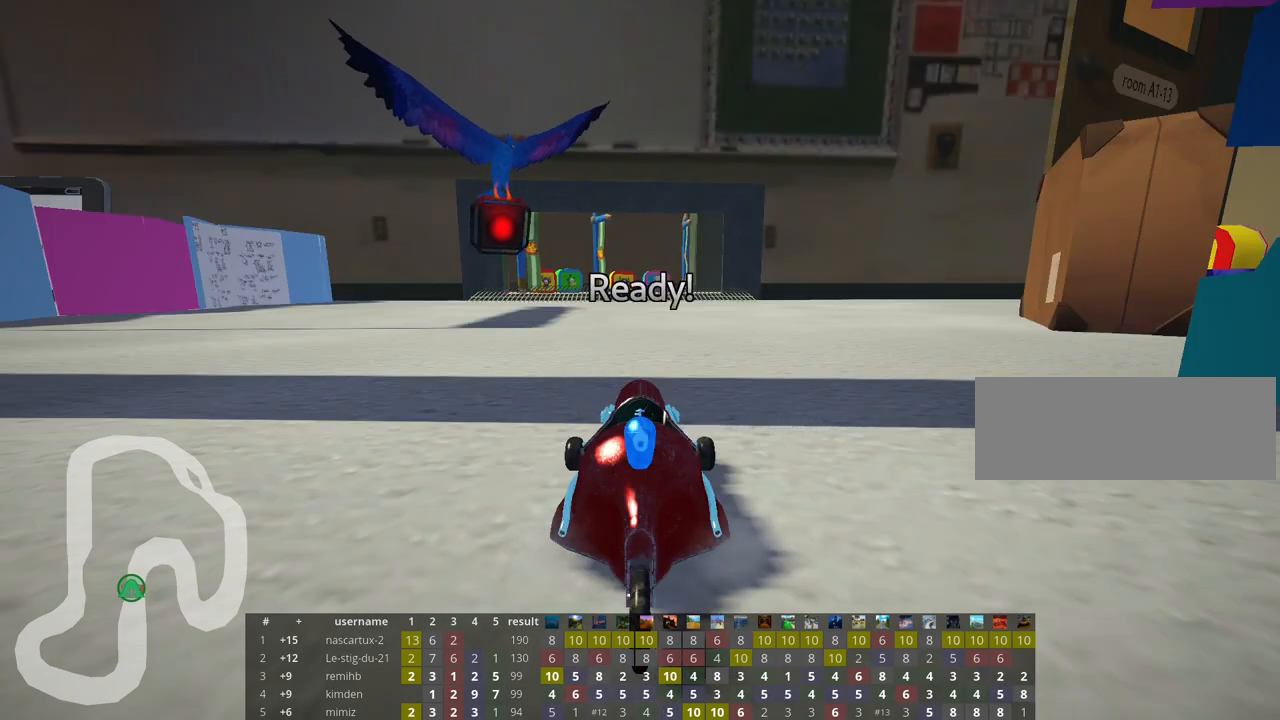
{"keys": [], "events": []}
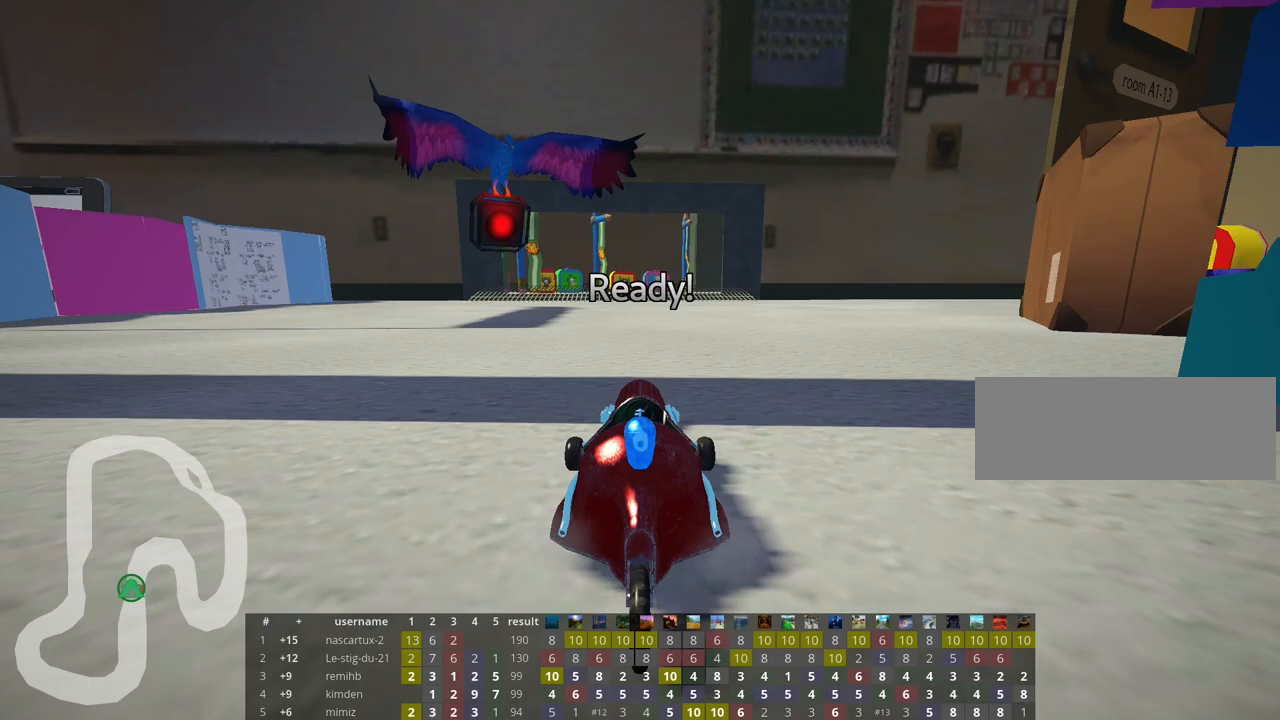
{"keys": ["left"], "events": [[500, "left", "down"]]}
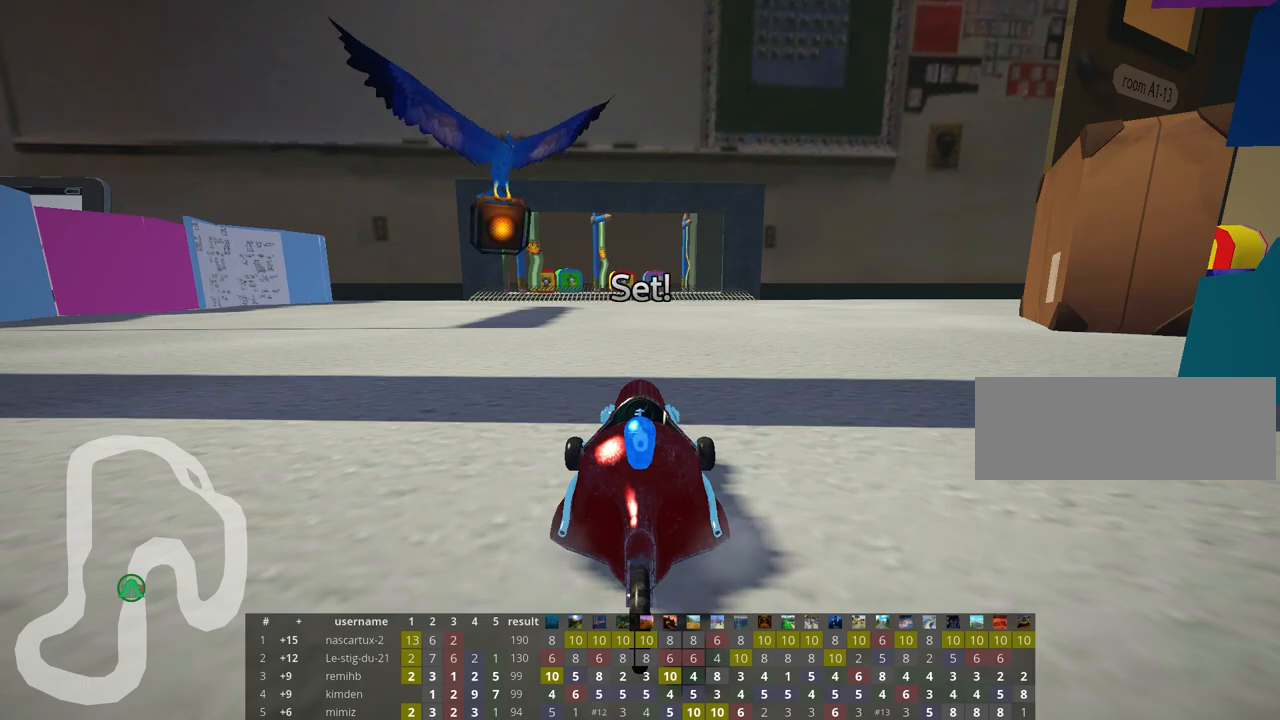
{"keys": ["left", "up"], "events": [[17, "up", "down"]]}
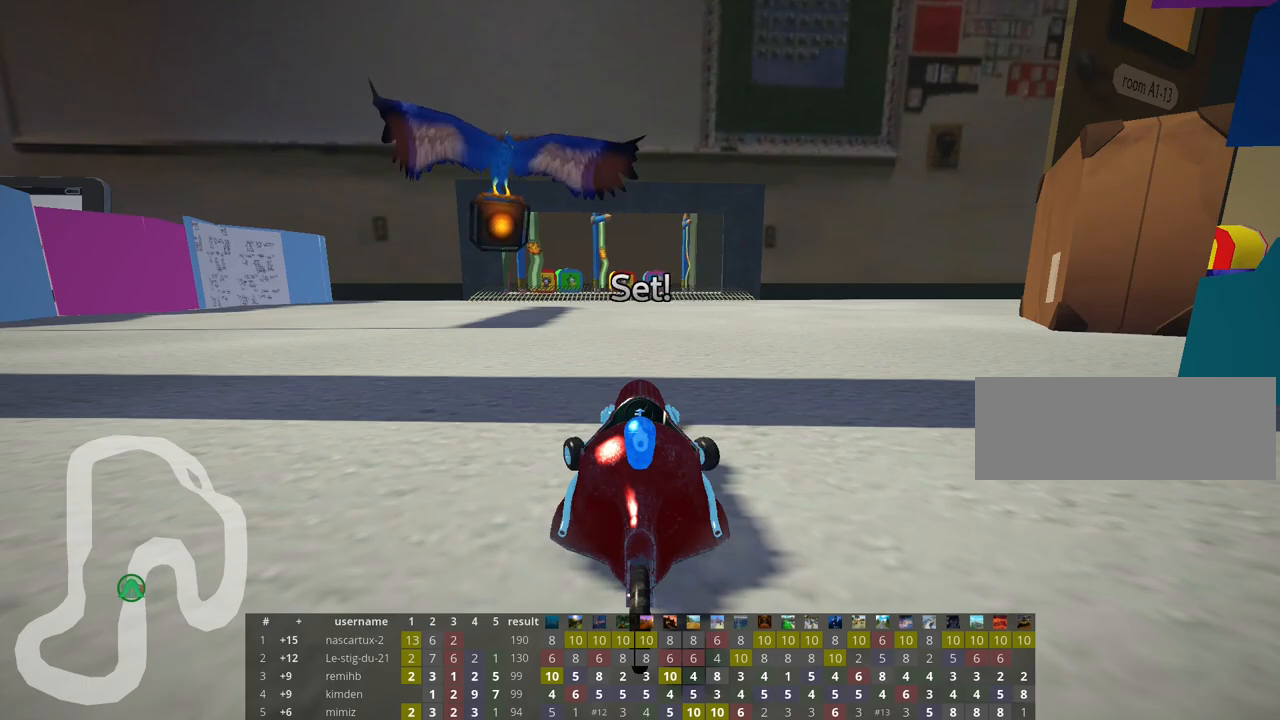
{"keys": ["left", "up"], "events": []}
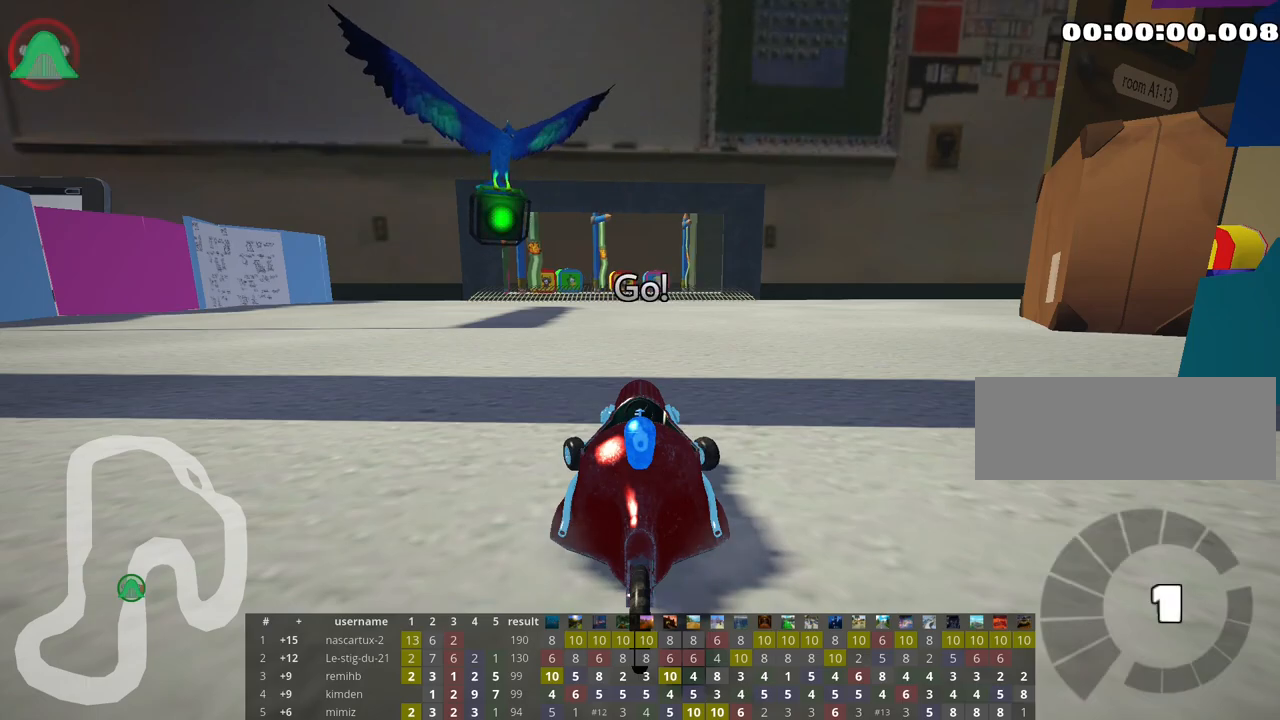
{"keys": ["right", "skid", "up"], "events": [[267, "left", "up"], [333, "skid", "down"], [350, "right", "down"]]}
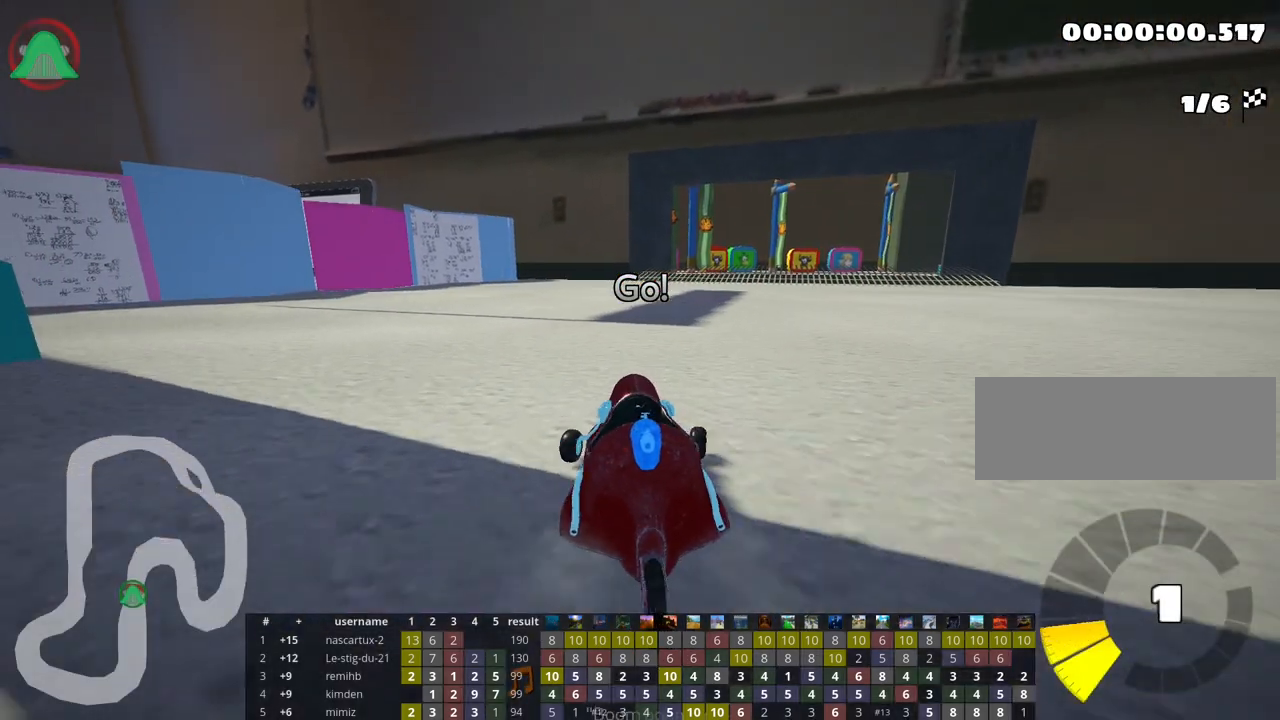
{"keys": ["left", "skid", "up"], "events": [[100, "right", "up"], [150, "left", "down"]]}
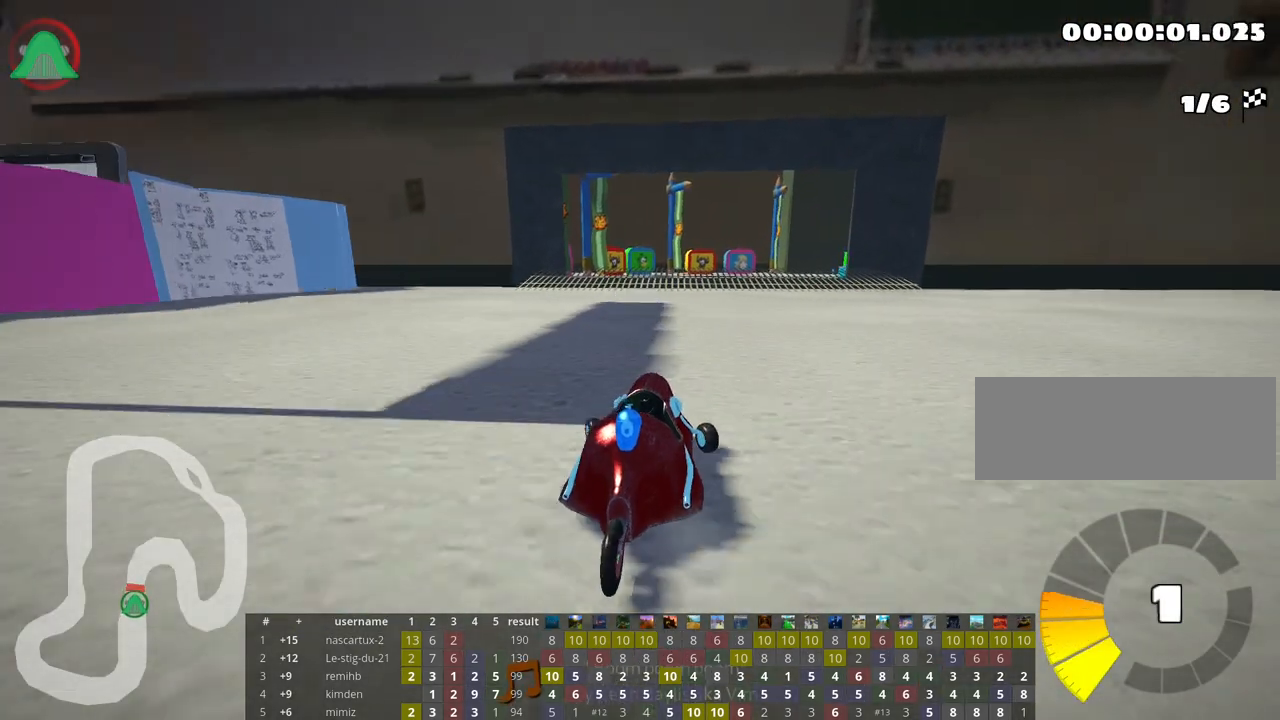
{"keys": ["left", "skid", "up"], "events": []}
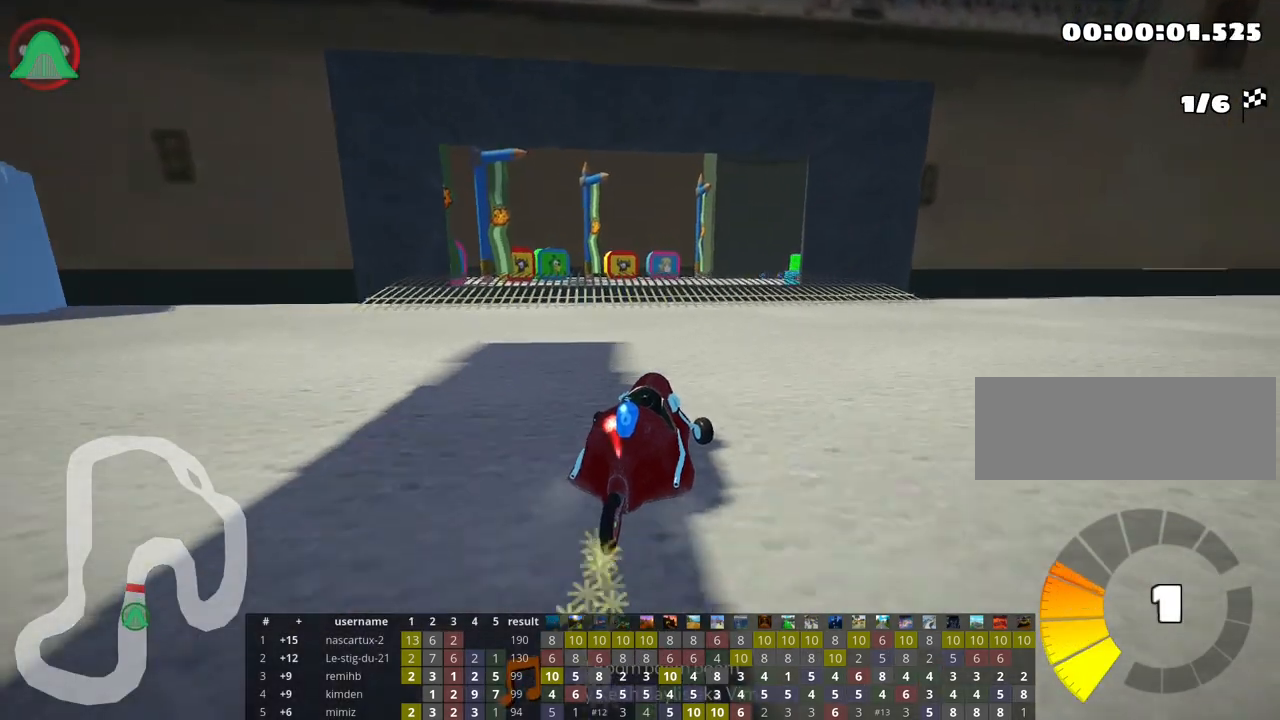
{"keys": ["left", "skid", "up"], "events": []}
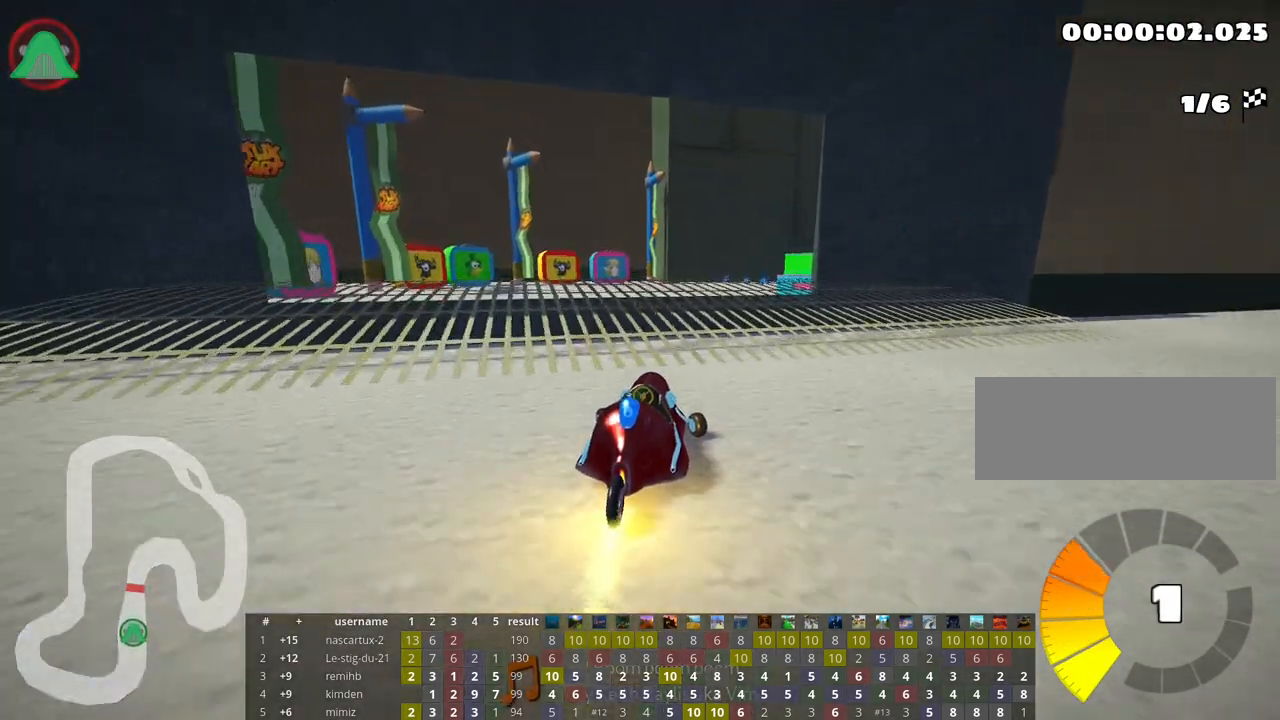
{"keys": ["left", "skid", "up"], "events": [[100, "left", "up"], [233, "left", "down"]]}
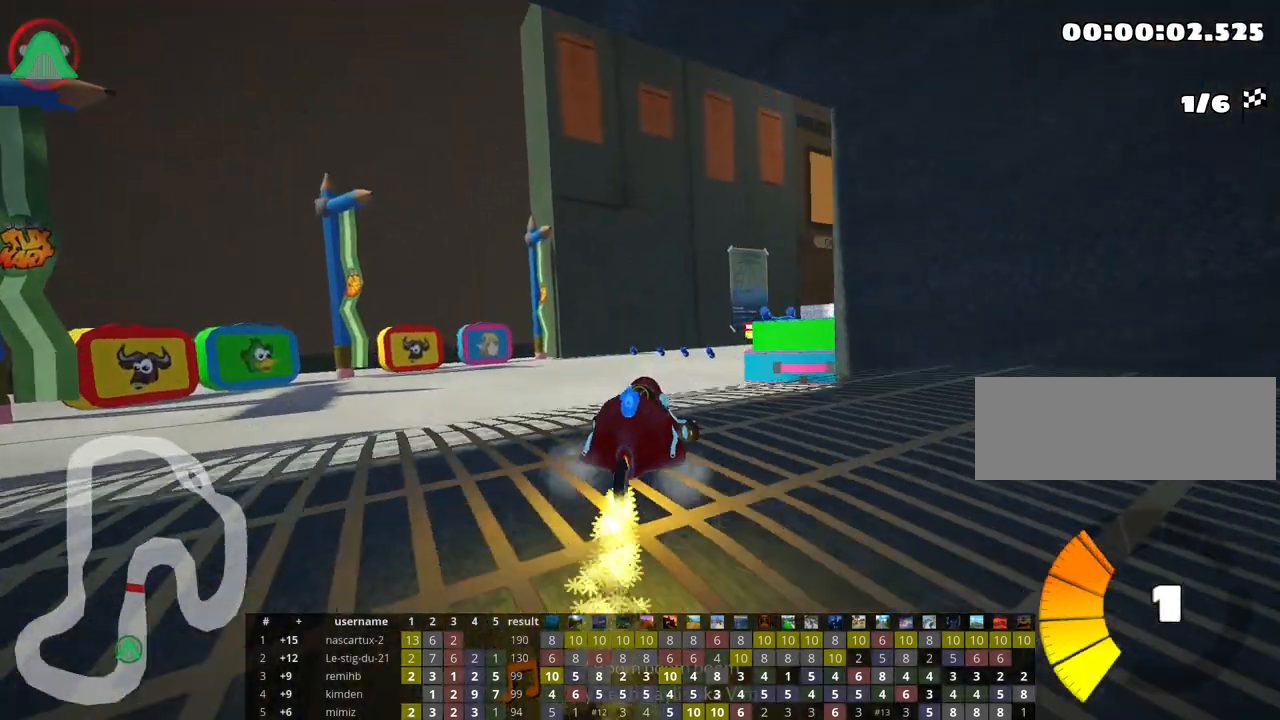
{"keys": ["skid", "up"], "events": [[50, "left", "up"], [300, "left", "down"], [450, "left", "up"]]}
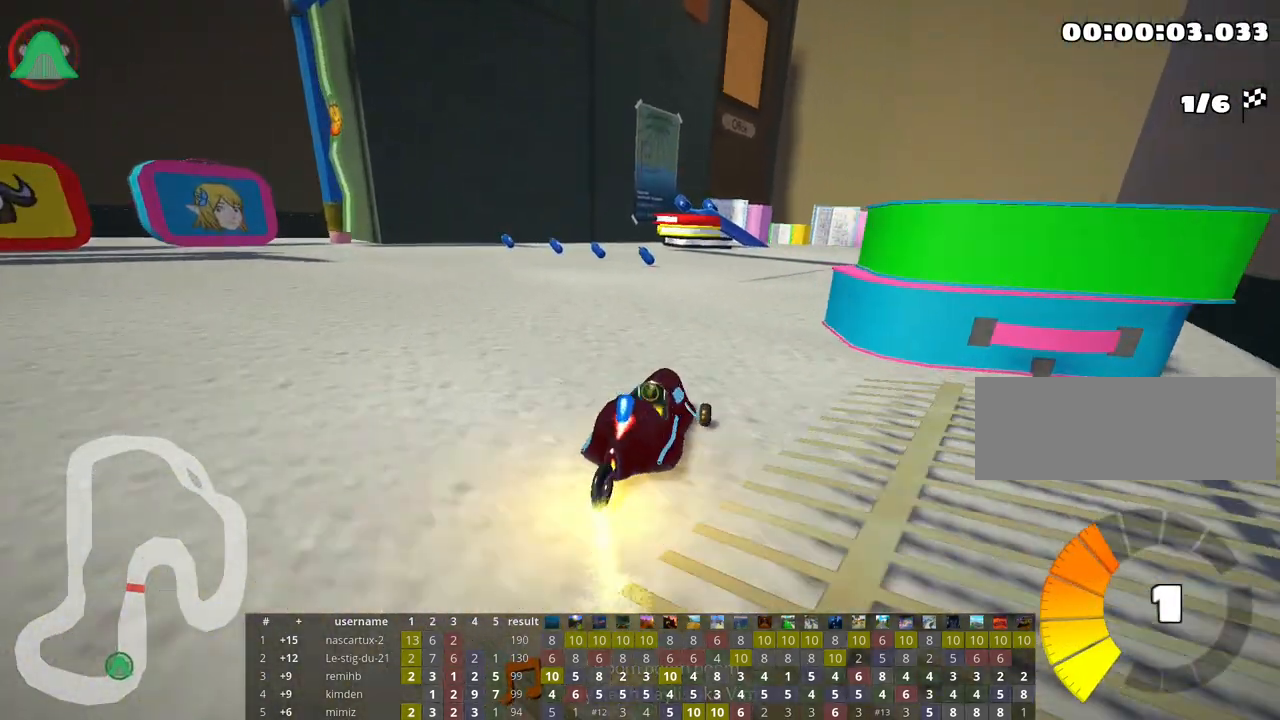
{"keys": ["right", "skid", "up"], "events": [[83, "left", "down"], [233, "left", "up"], [283, "right", "down"]]}
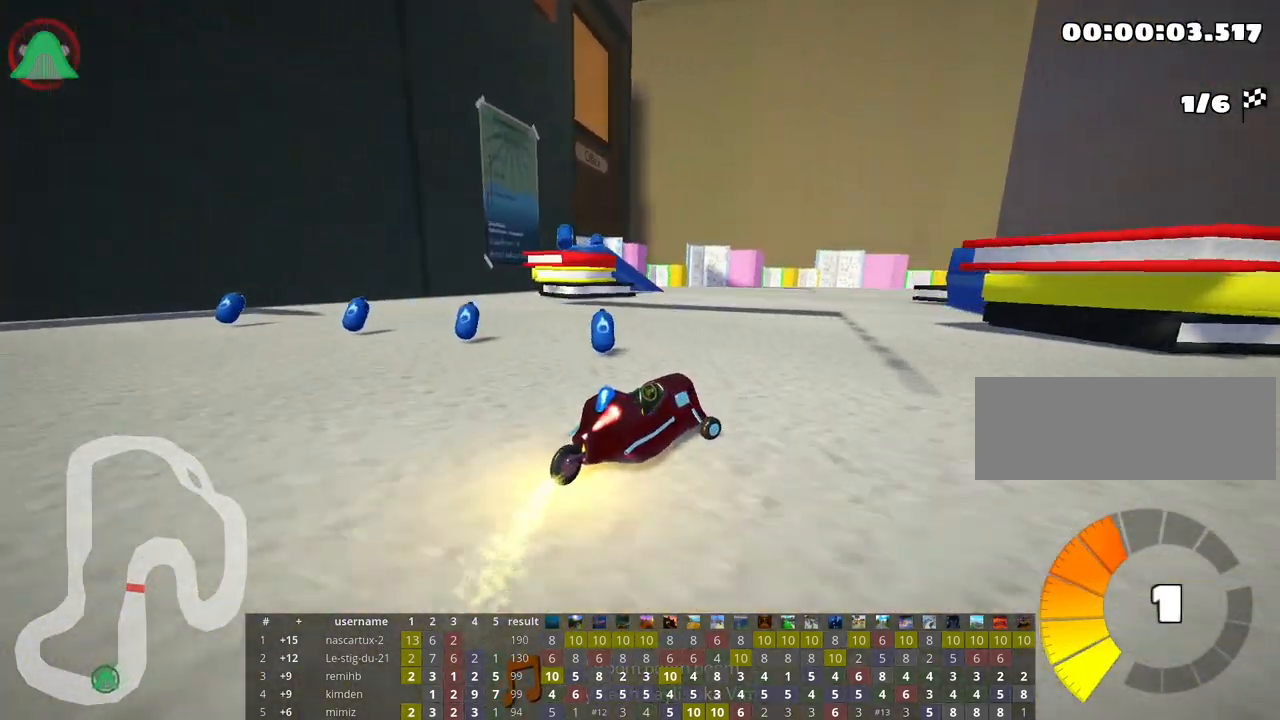
{"keys": ["right", "skid", "up"], "events": []}
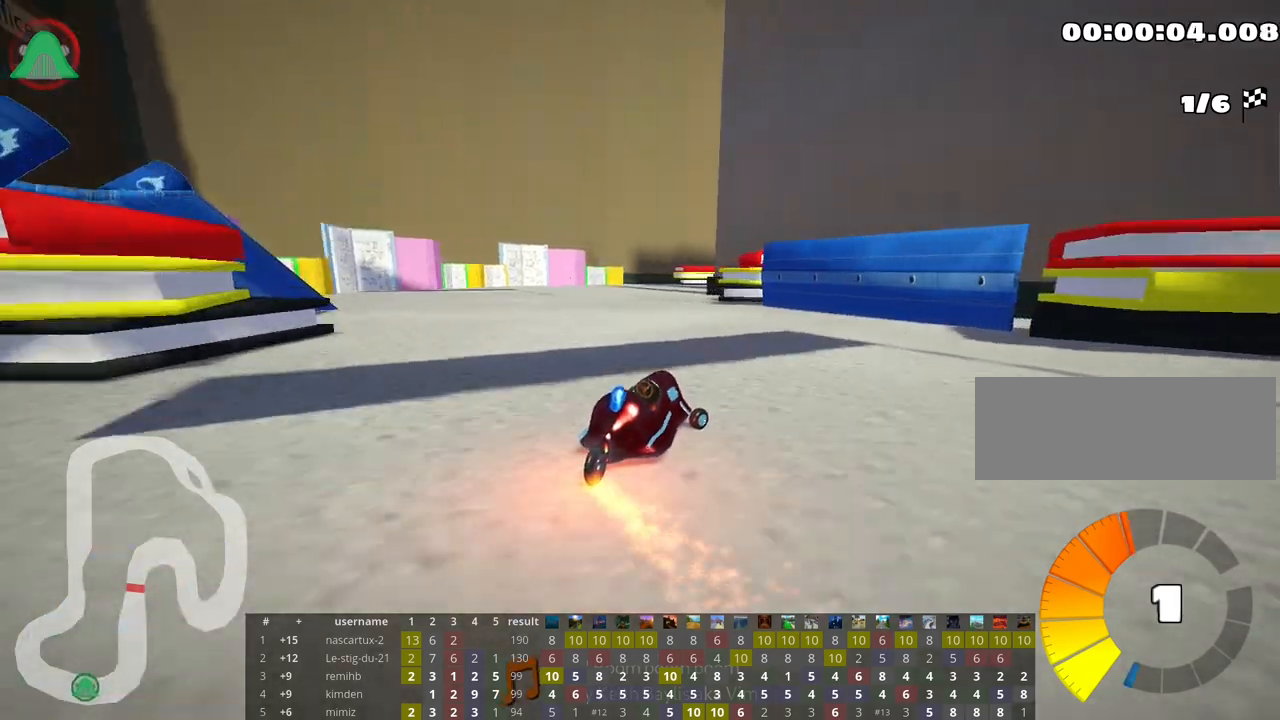
{"keys": ["up"], "events": [[83, "right", "up"], [117, "skid", "up"]]}
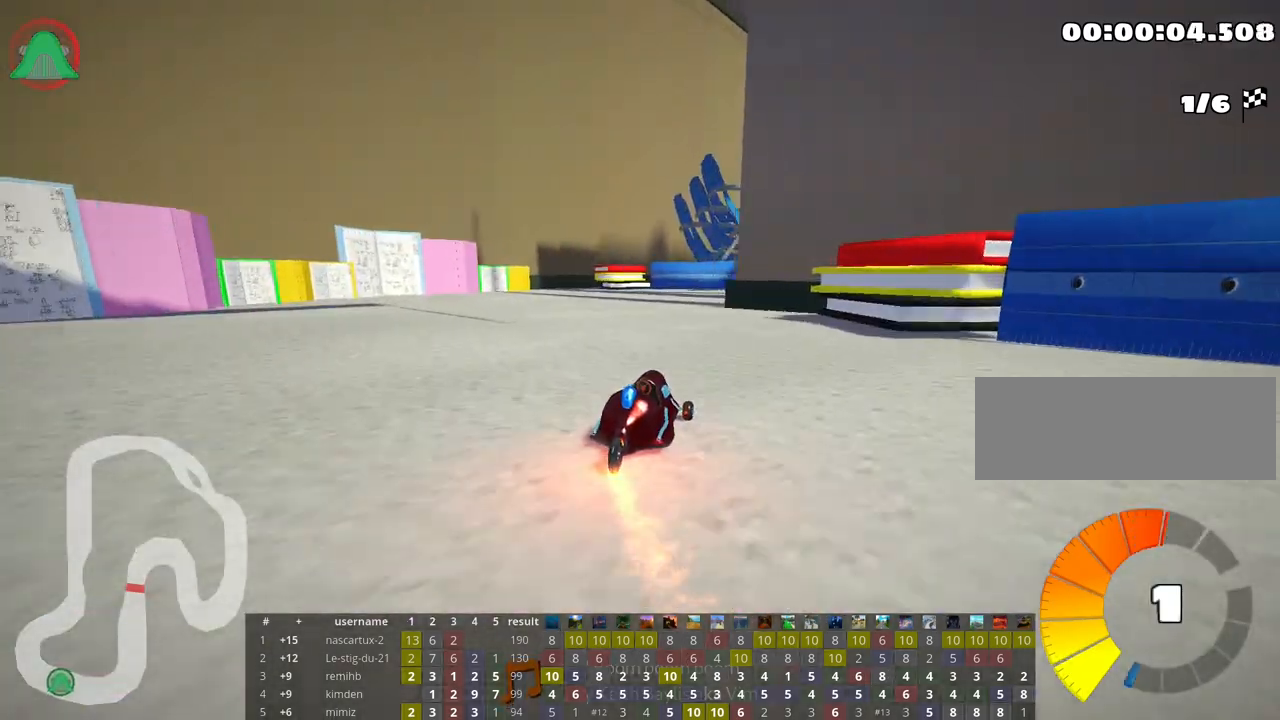
{"keys": ["right", "skid", "up"], "events": [[250, "skid", "down"], [283, "right", "down"]]}
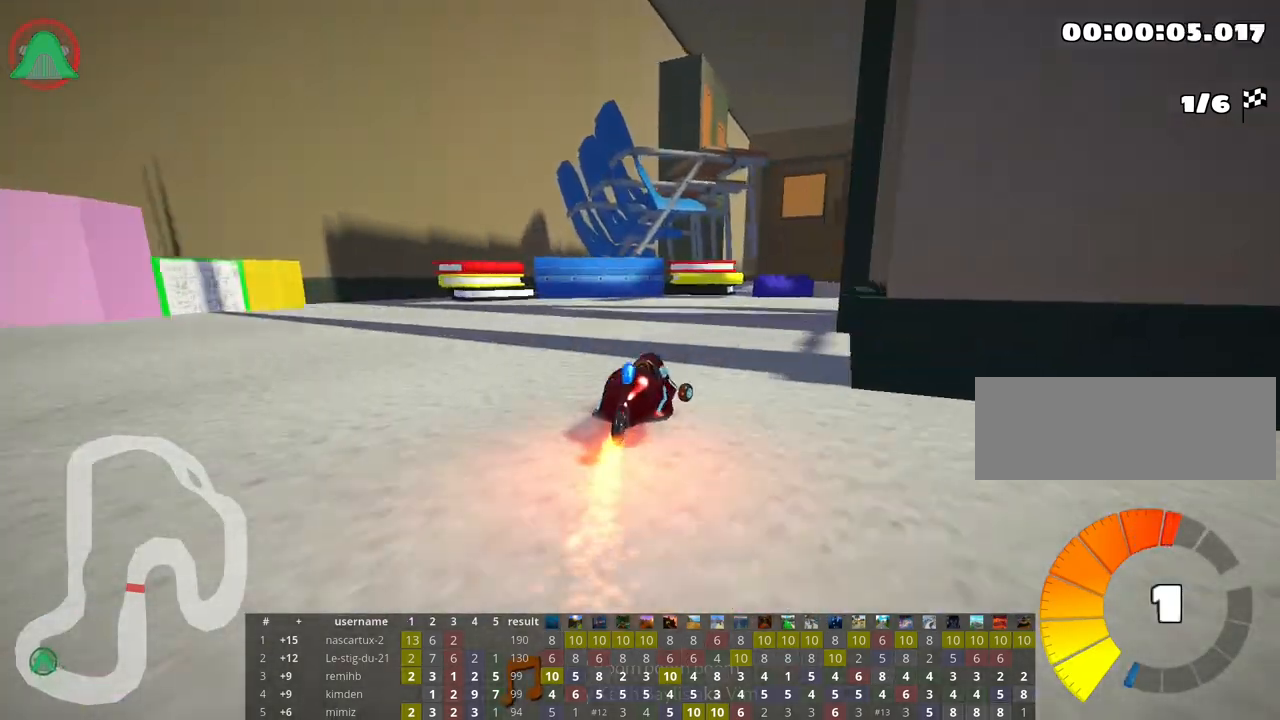
{"keys": ["up"], "events": [[17, "skid", "up"], [333, "right", "up"]]}
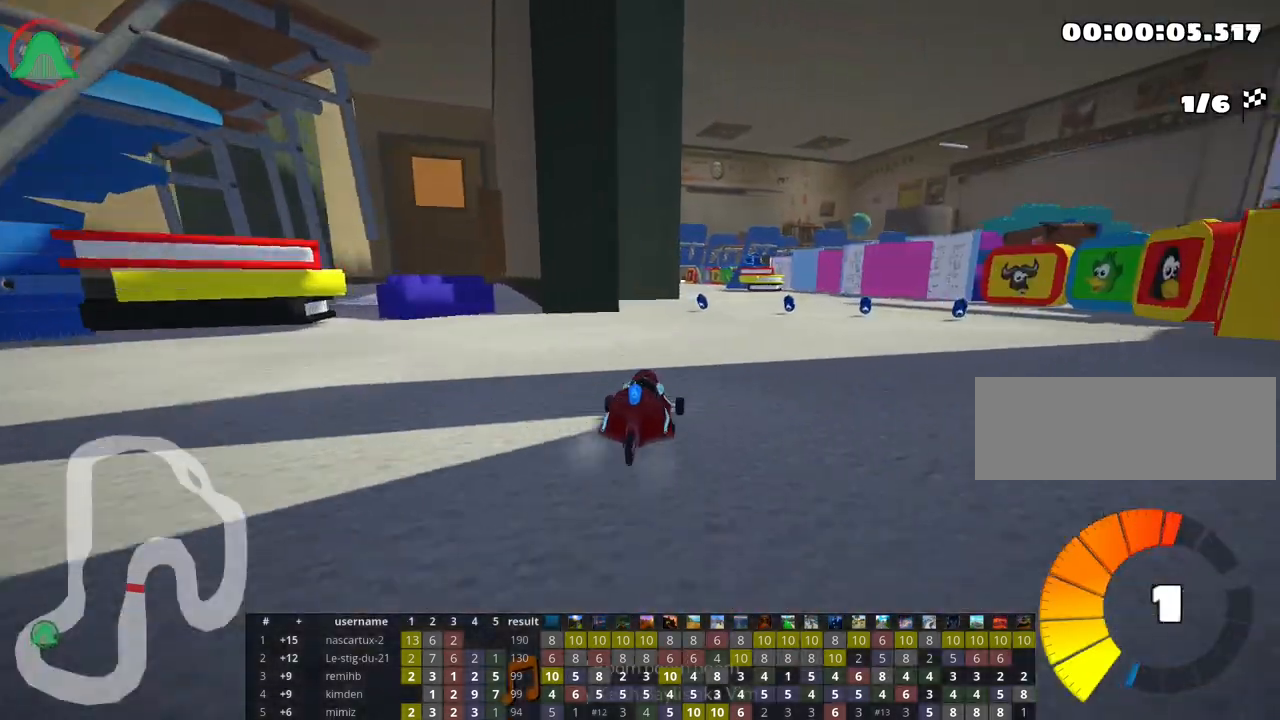
{"keys": ["left", "up"], "events": [[167, "right", "down"], [417, "right", "up"], [450, "left", "down"]]}
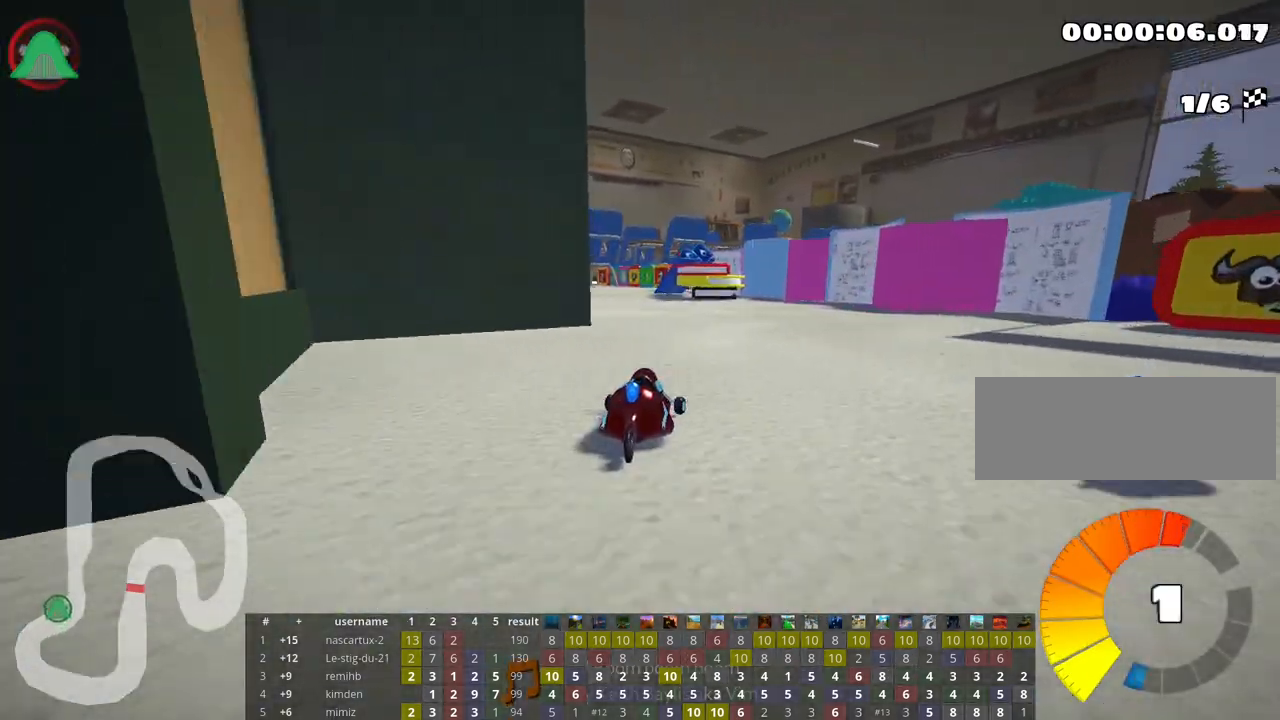
{"keys": ["right", "skid", "up"], "events": [[350, "left", "up"], [417, "skid", "down"], [433, "right", "down"]]}
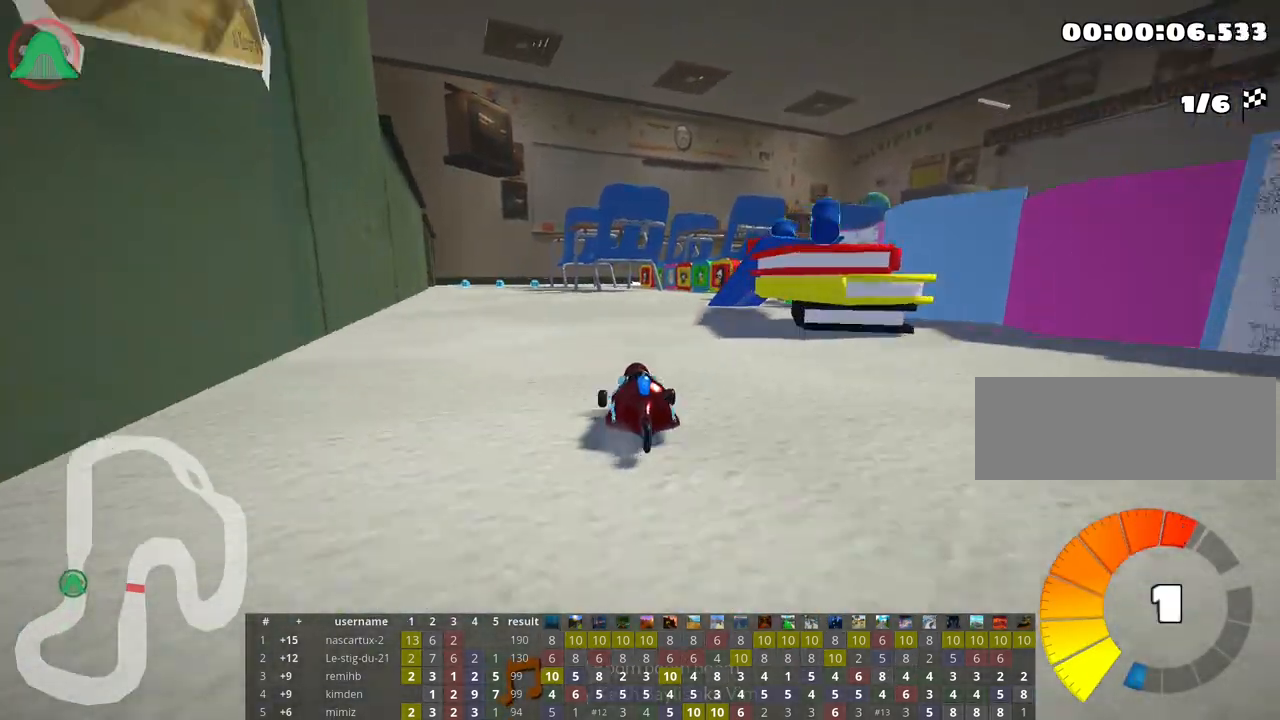
{"keys": ["left", "skid", "up"], "events": [[83, "right", "up"], [400, "left", "down"]]}
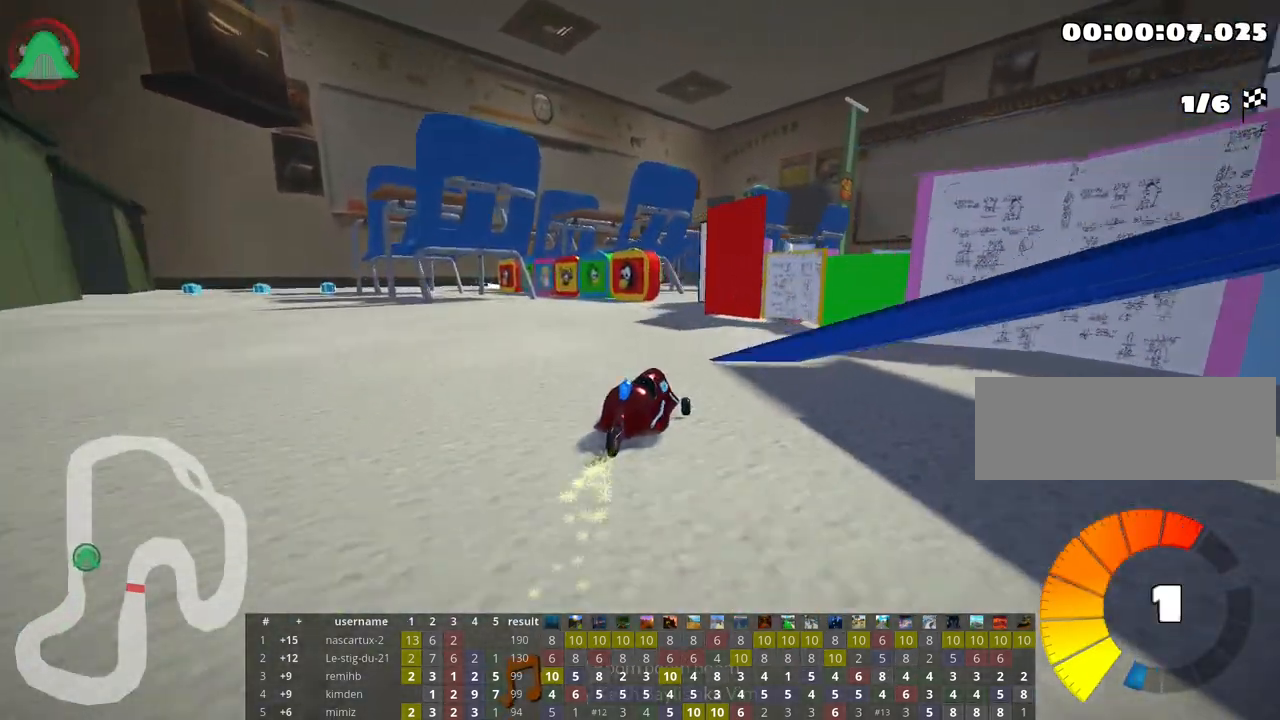
{"keys": ["right", "skid", "up"], "events": [[300, "left", "up"], [350, "right", "down"]]}
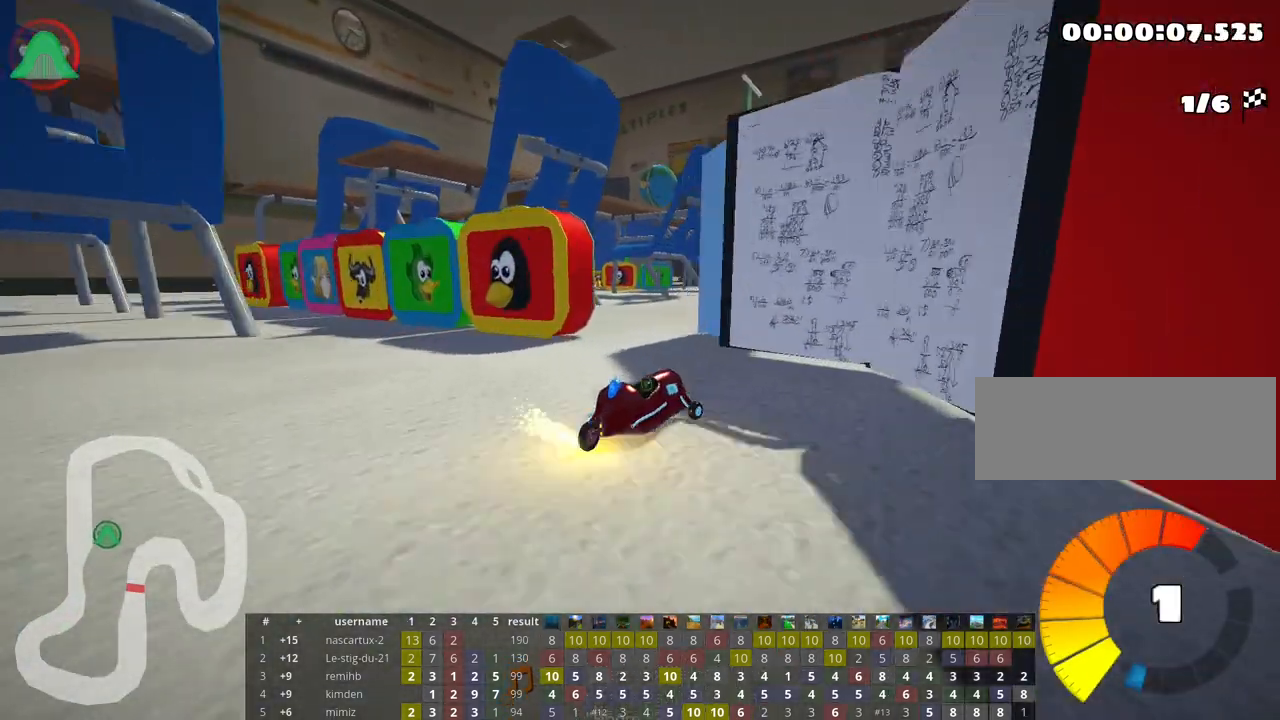
{"keys": ["left", "up"], "events": [[50, "right", "up"], [67, "left", "down"], [367, "skid", "up"]]}
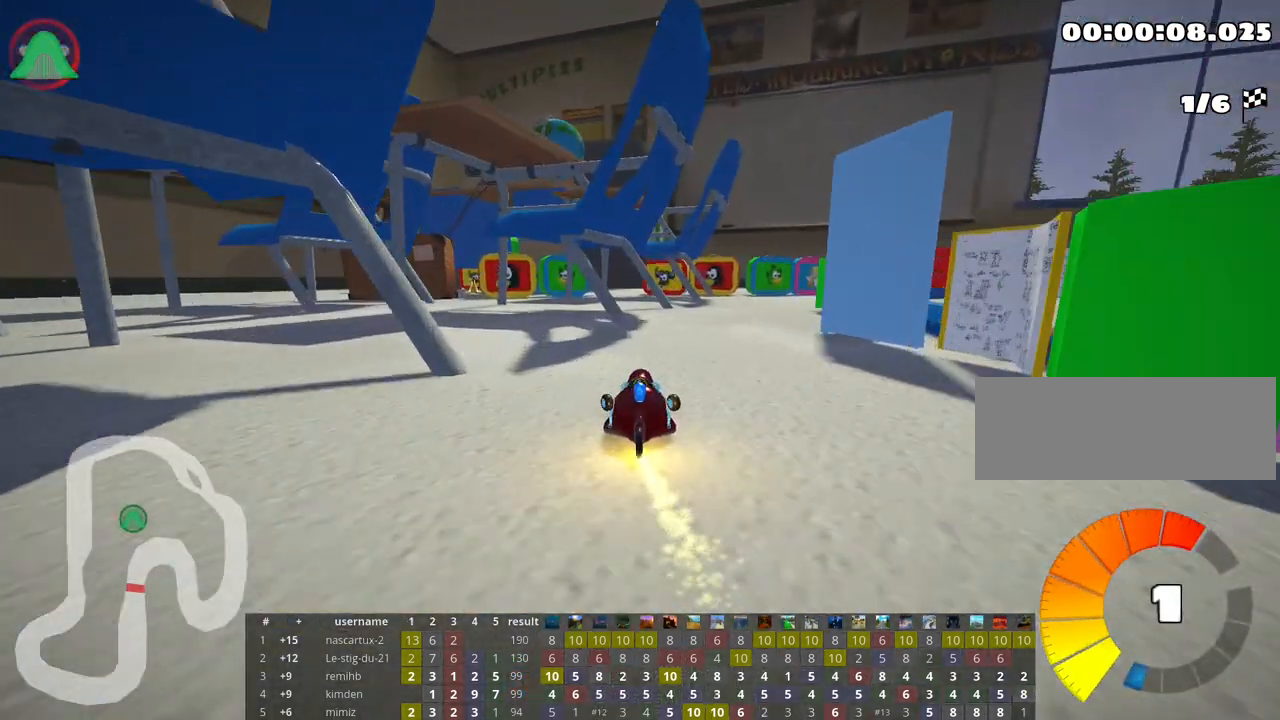
{"keys": ["up"], "events": [[33, "left", "up"], [167, "right", "down"], [433, "right", "up"]]}
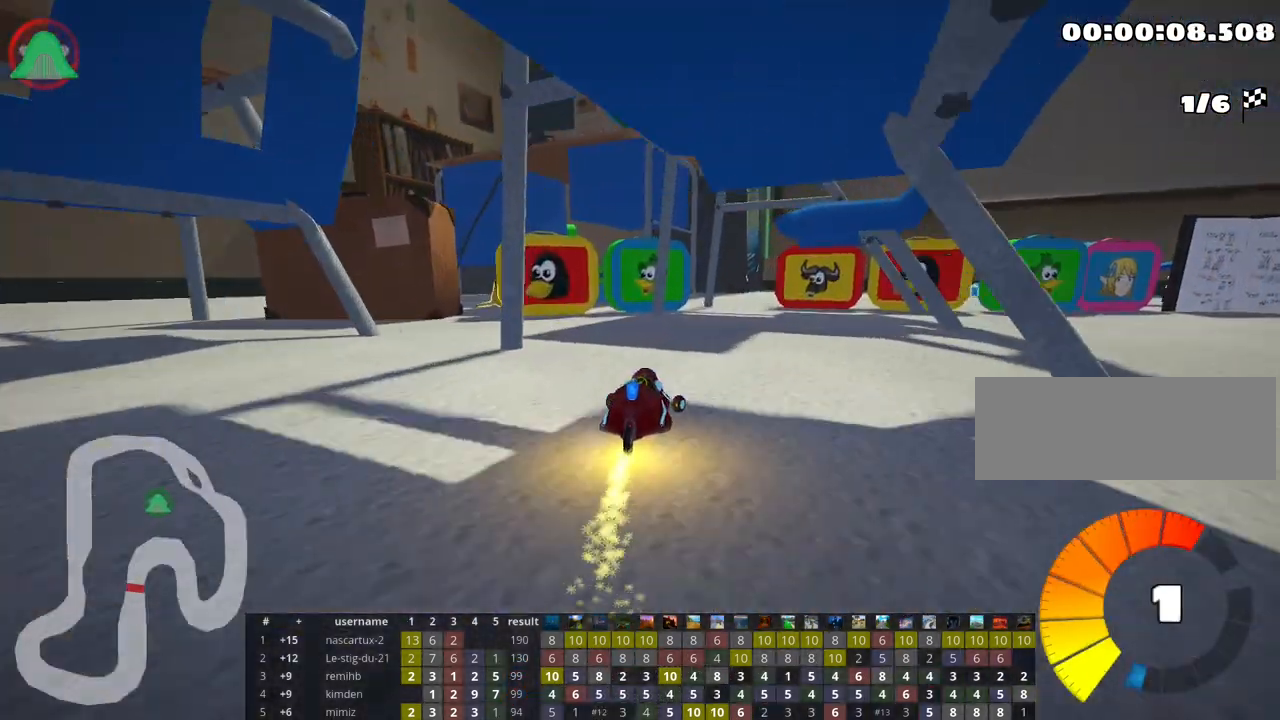
{"keys": ["right", "skid", "up"], "events": [[183, "skid", "down"], [200, "right", "down"]]}
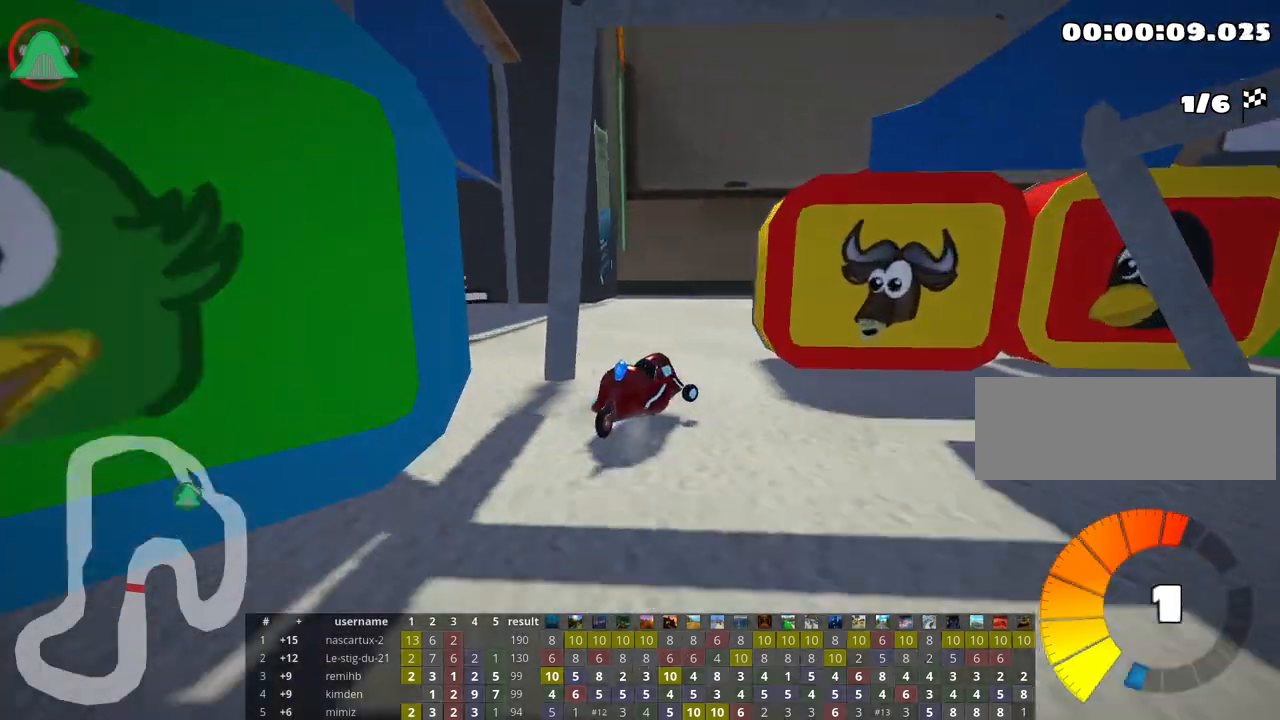
{"keys": ["right", "skid", "up"], "events": [[17, "nitro", "down"], [100, "nitro", "up"]]}
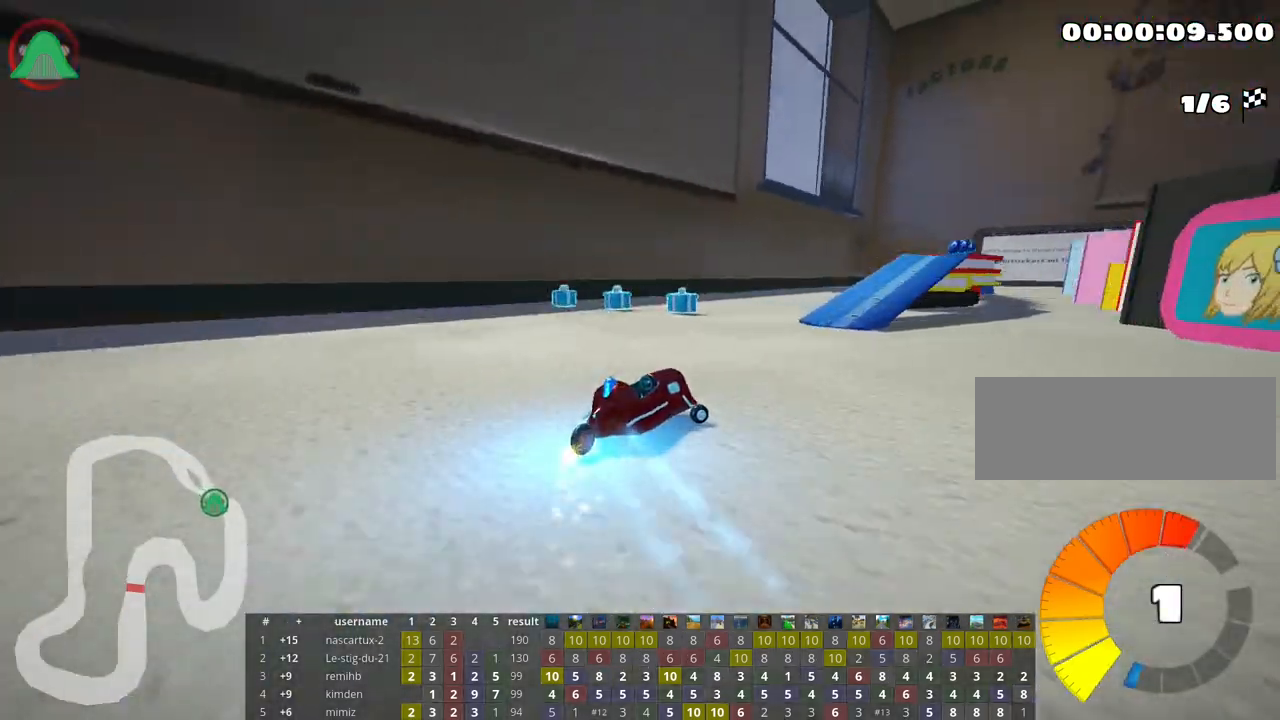
{"keys": ["left", "up"], "events": [[233, "skid", "up"], [317, "right", "up"], [400, "left", "down"]]}
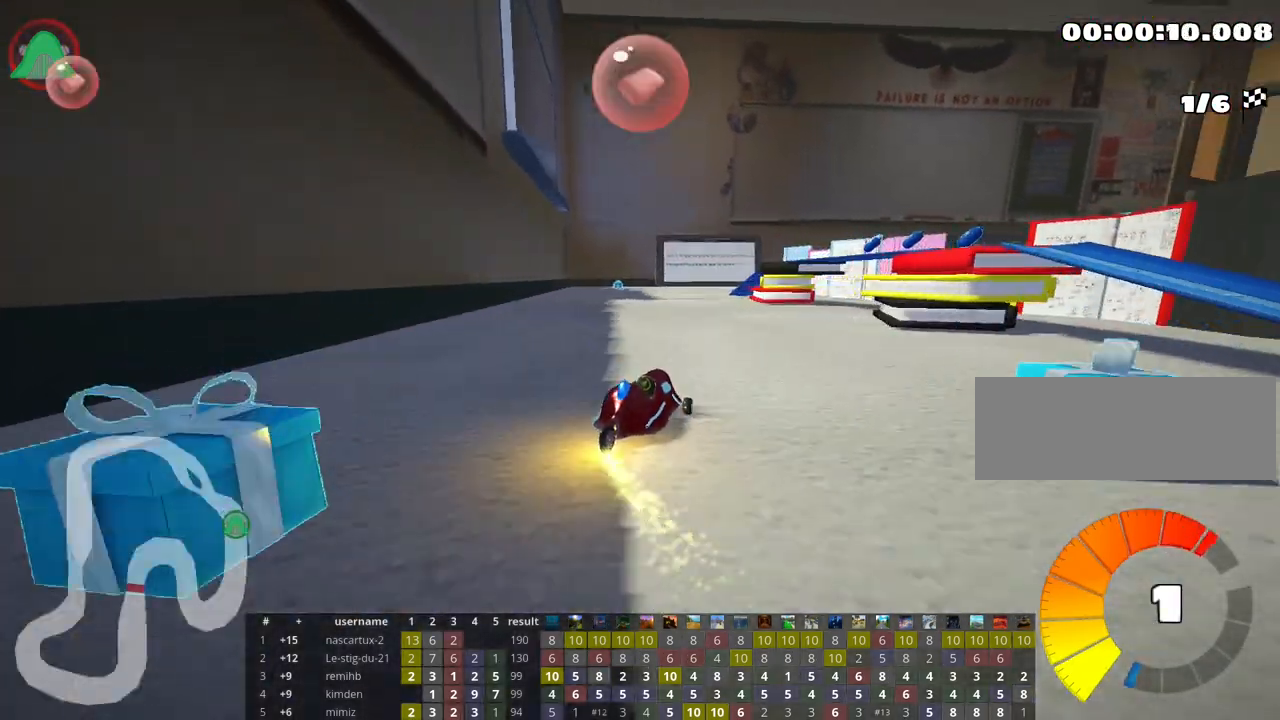
{"keys": ["right", "skid", "up"], "events": [[233, "left", "up"], [300, "skid", "down"], [317, "right", "down"]]}